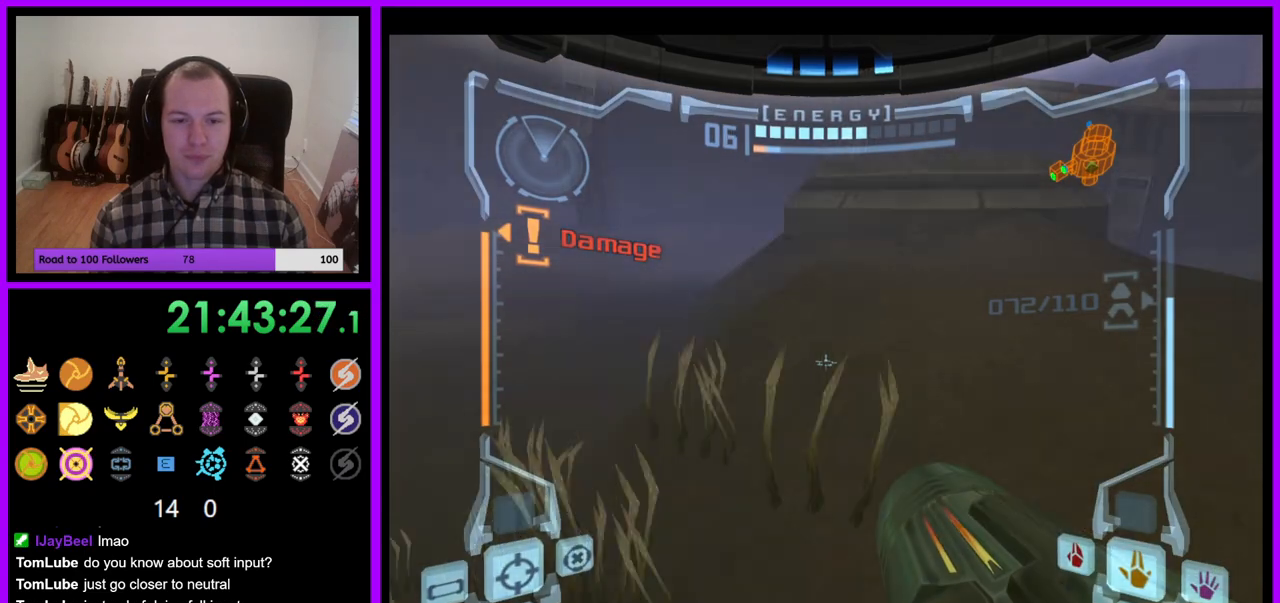
Gameplay with a controller (Nintendo layout); each line is a JSON object with the inputs held at the frame after it (dt_ms = milliseconds from this image to that frame). "events" lists button and stick changes between this image and that frame as [ms after this image, input, new state], when the widget could be followed in between. Not read: L3 R3.
{"dt_ms": 500, "buttons": [], "left_stick": "up-left", "right_stick": "center", "events": [[33, "B", "down"], [150, "B", "up"], [217, "L1", "up"], [333, "left_stick", "up-left"]]}
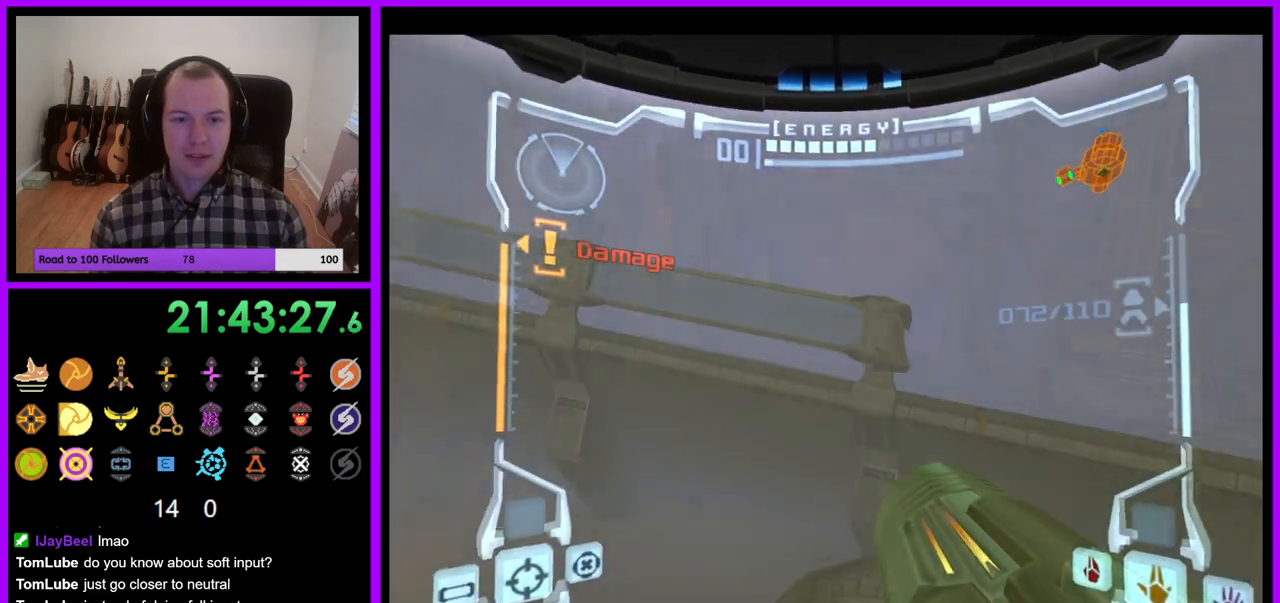
{"dt_ms": 500, "buttons": [], "left_stick": "left", "right_stick": "center", "events": [[133, "A", "down"], [150, "Z", "down"], [167, "left_stick", "left"], [183, "A", "up"], [350, "Z", "up"]]}
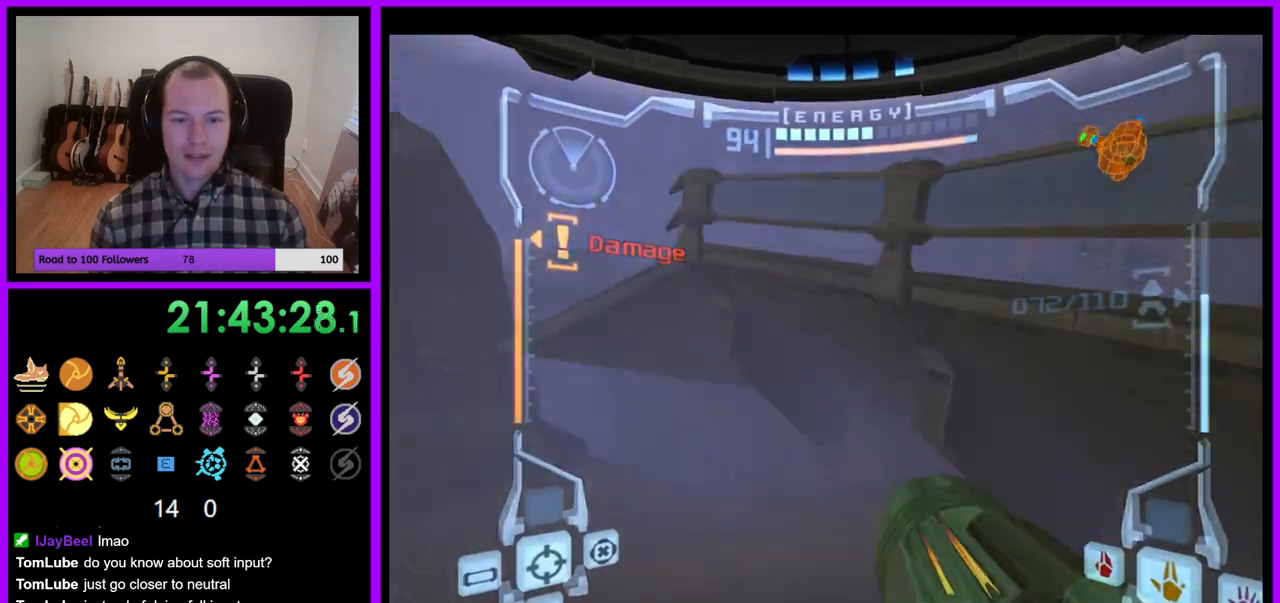
{"dt_ms": 500, "buttons": ["L1", "Z"], "left_stick": "up", "right_stick": "center", "events": [[150, "B", "down"], [150, "L1", "down"], [150, "left_stick", "up"], [233, "B", "up"], [483, "Z", "down"]]}
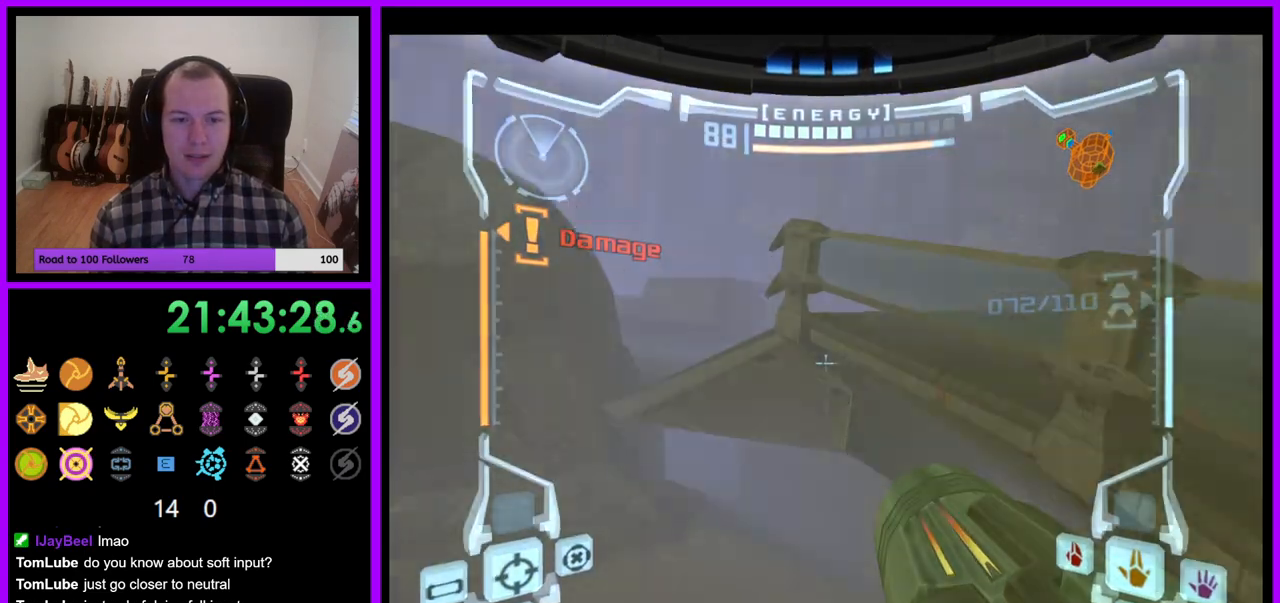
{"dt_ms": 500, "buttons": [], "left_stick": "up", "right_stick": "center", "events": [[50, "Z", "up"], [200, "Z", "down"], [267, "B", "down"], [300, "Z", "up"], [367, "B", "up"], [383, "L1", "up"]]}
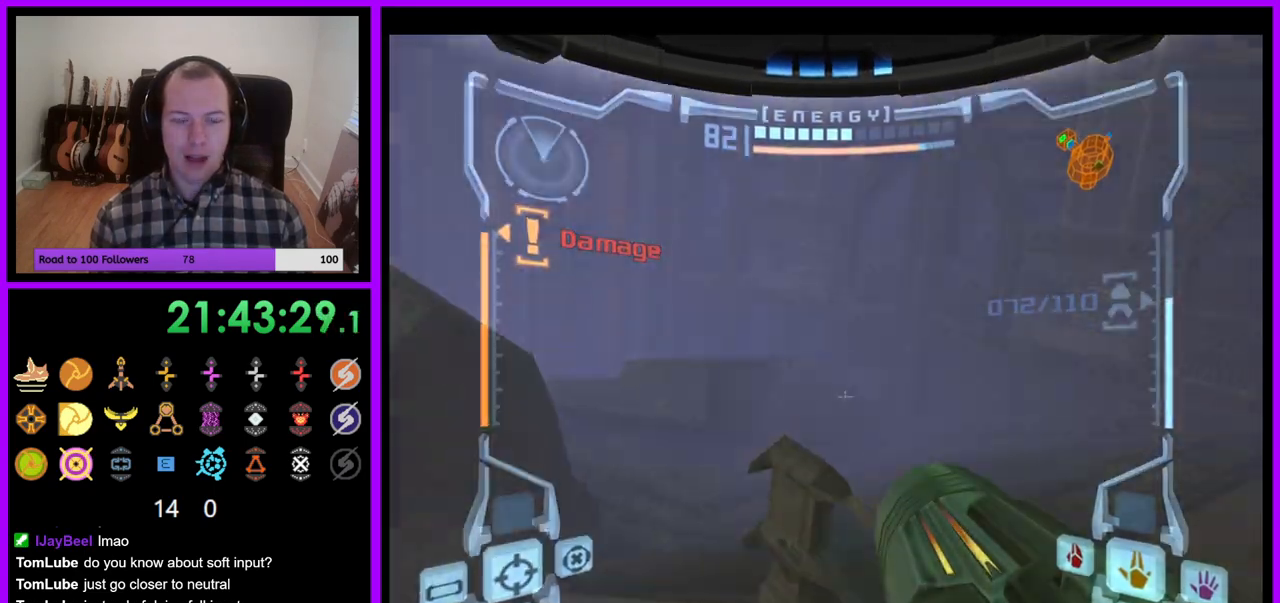
{"dt_ms": 500, "buttons": ["L1"], "left_stick": "up-right", "right_stick": "center", "events": [[33, "left_stick", "up-left"], [283, "L1", "down"], [300, "left_stick", "up-right"]]}
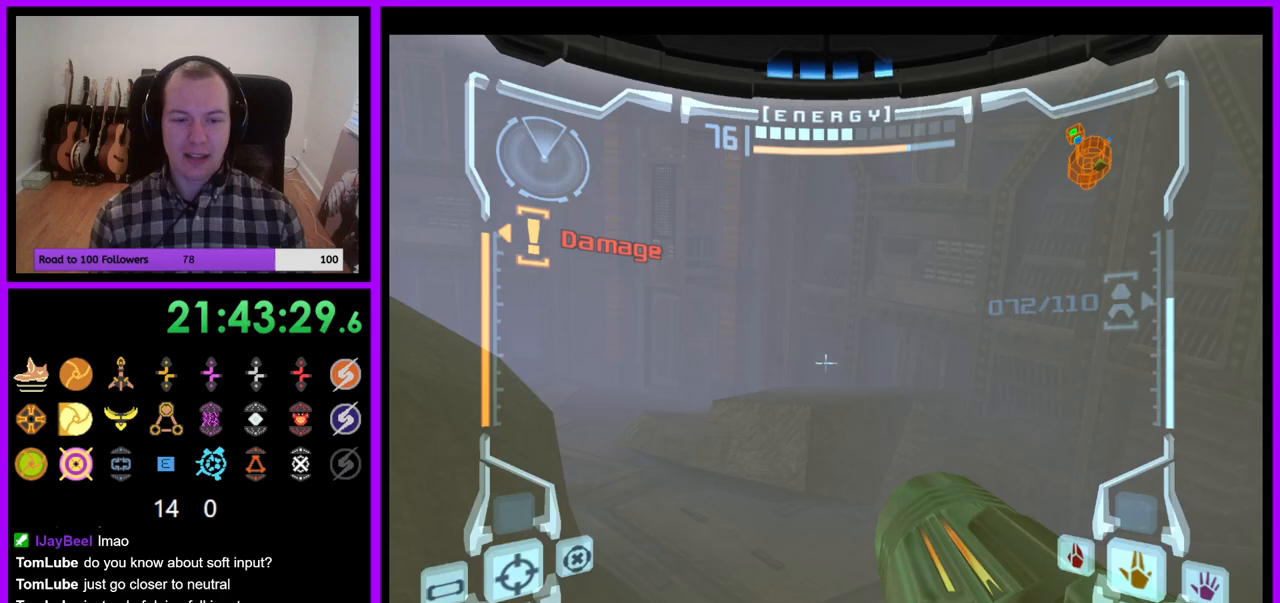
{"dt_ms": 500, "buttons": [], "left_stick": "up-left", "right_stick": "center", "events": [[217, "left_stick", "up"], [483, "L1", "up"], [500, "left_stick", "up-left"]]}
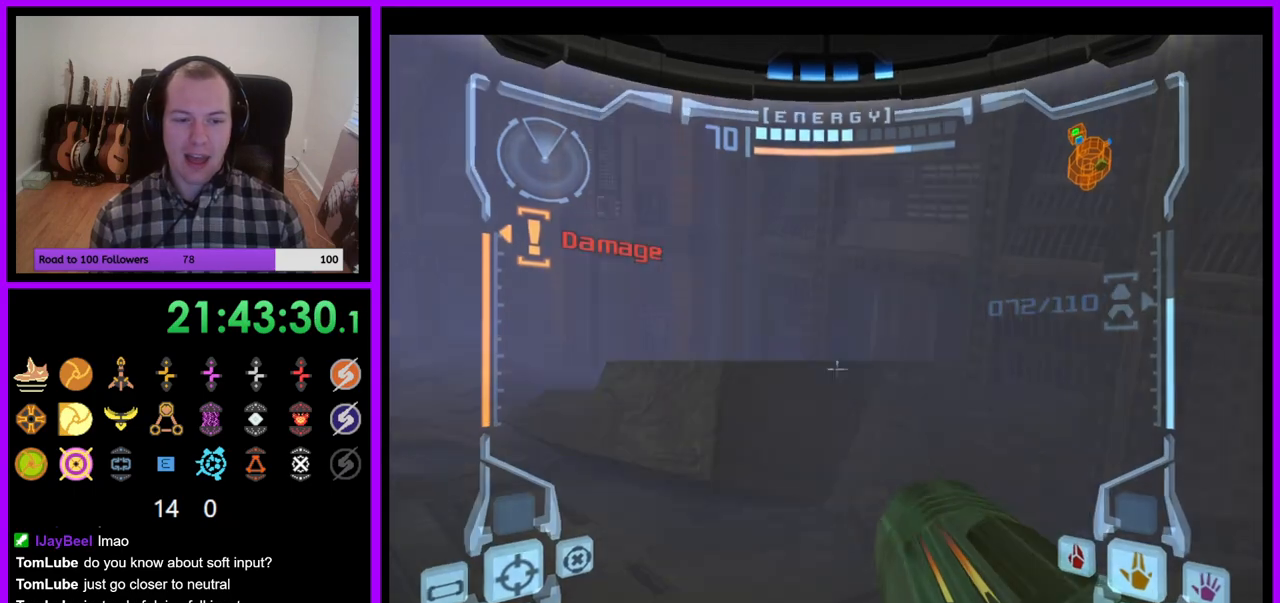
{"dt_ms": 500, "buttons": [], "left_stick": "up", "right_stick": "center", "events": [[483, "left_stick", "up"]]}
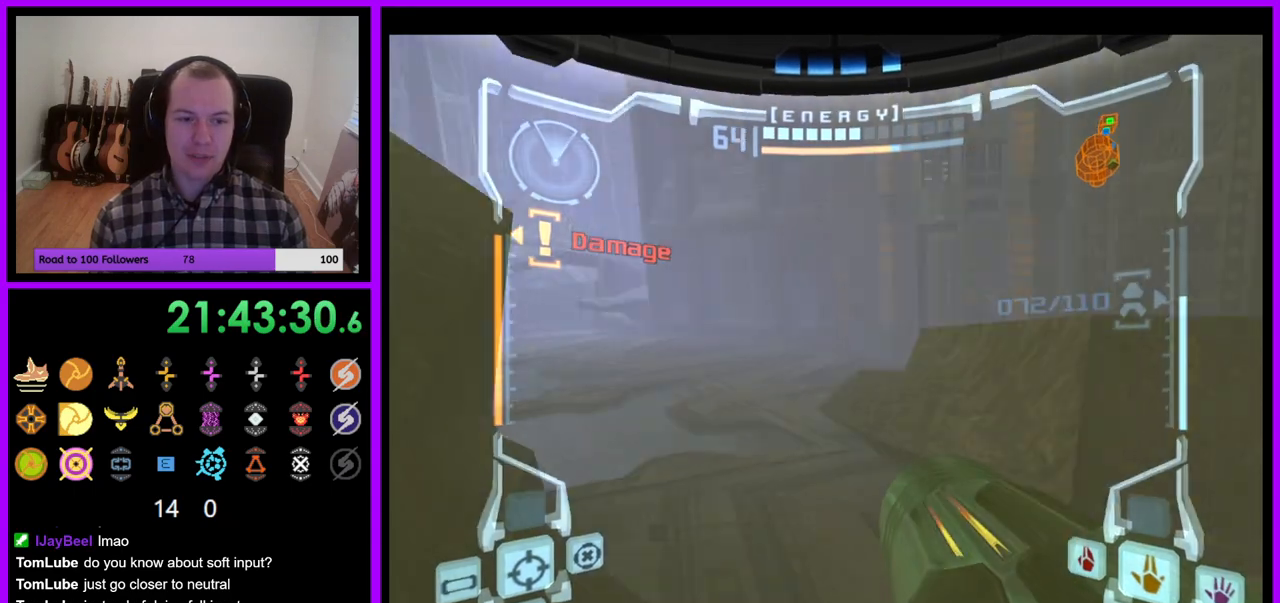
{"dt_ms": 500, "buttons": [], "left_stick": "up-left", "right_stick": "center", "events": [[17, "B", "down"], [50, "L1", "down"], [133, "B", "up"], [283, "L1", "up"], [367, "left_stick", "up-left"]]}
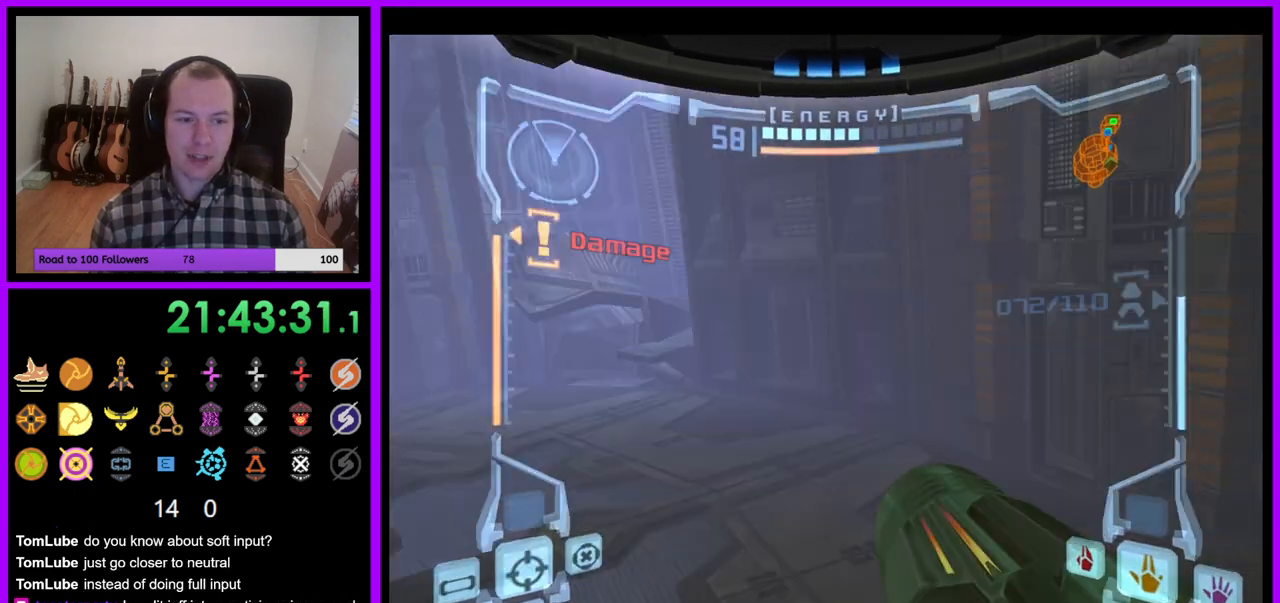
{"dt_ms": 500, "buttons": [], "left_stick": "up", "right_stick": "center", "events": [[250, "left_stick", "up"]]}
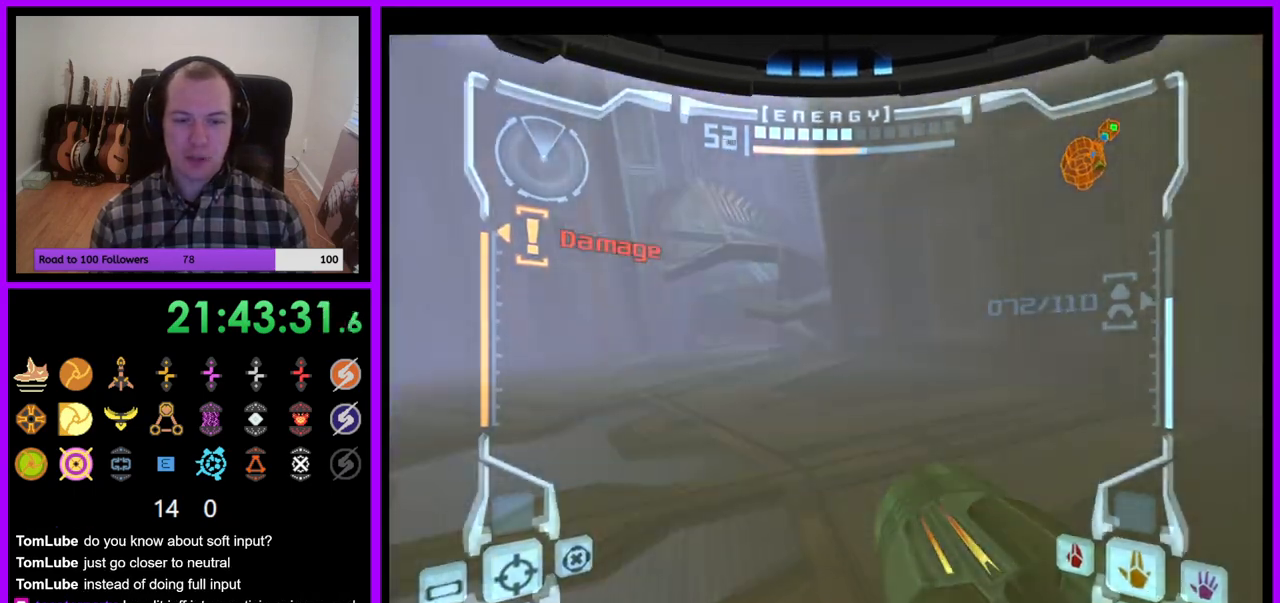
{"dt_ms": 500, "buttons": [], "left_stick": "up", "right_stick": "center", "events": [[67, "L1", "down"], [117, "B", "down"], [217, "B", "up"], [383, "L1", "up"]]}
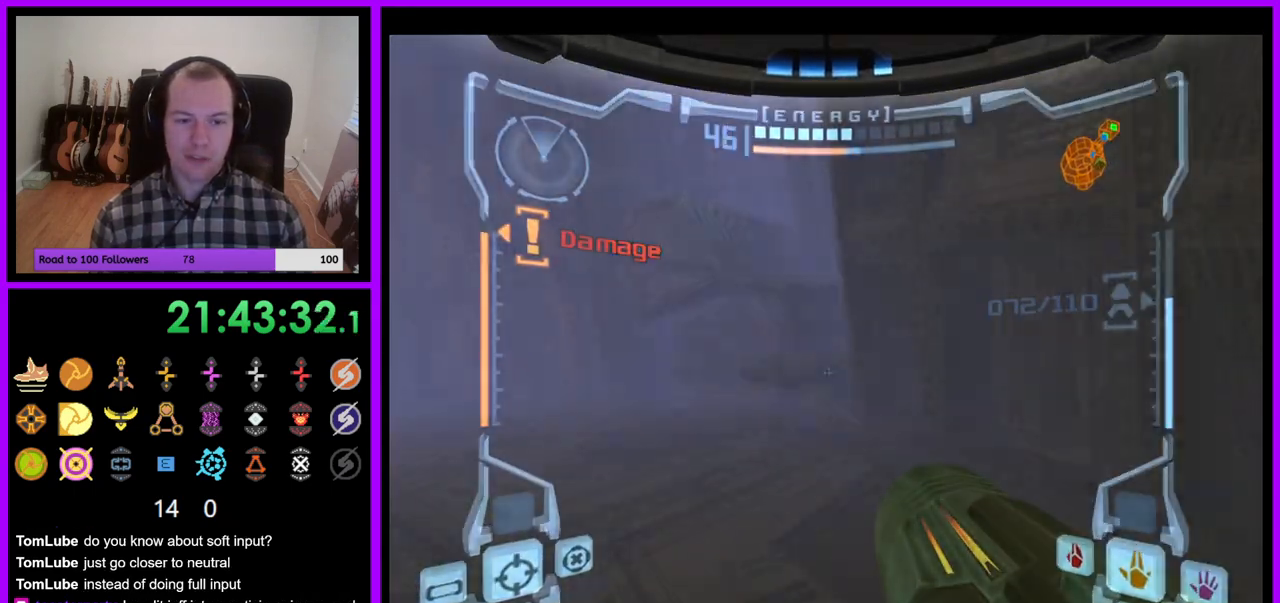
{"dt_ms": 500, "buttons": [], "left_stick": "up", "right_stick": "center", "events": []}
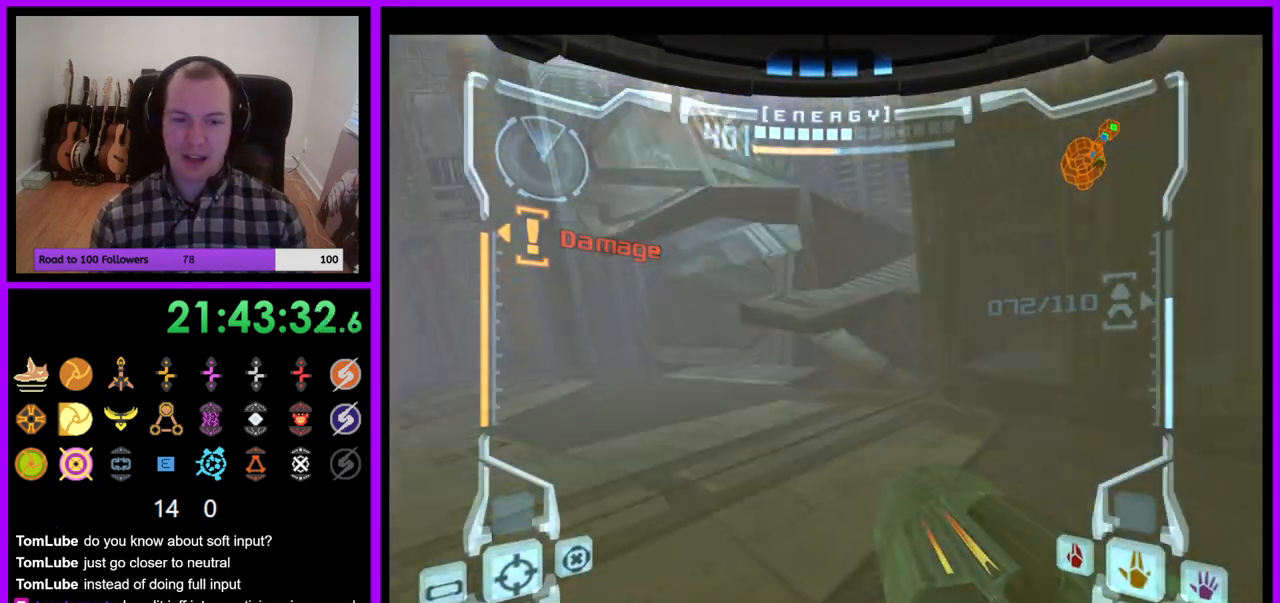
{"dt_ms": 500, "buttons": [], "left_stick": "up", "right_stick": "center", "events": [[50, "L1", "down"], [133, "left_stick", "up-left"], [150, "B", "down"], [267, "left_stick", "up"], [283, "B", "up"], [400, "L1", "up"]]}
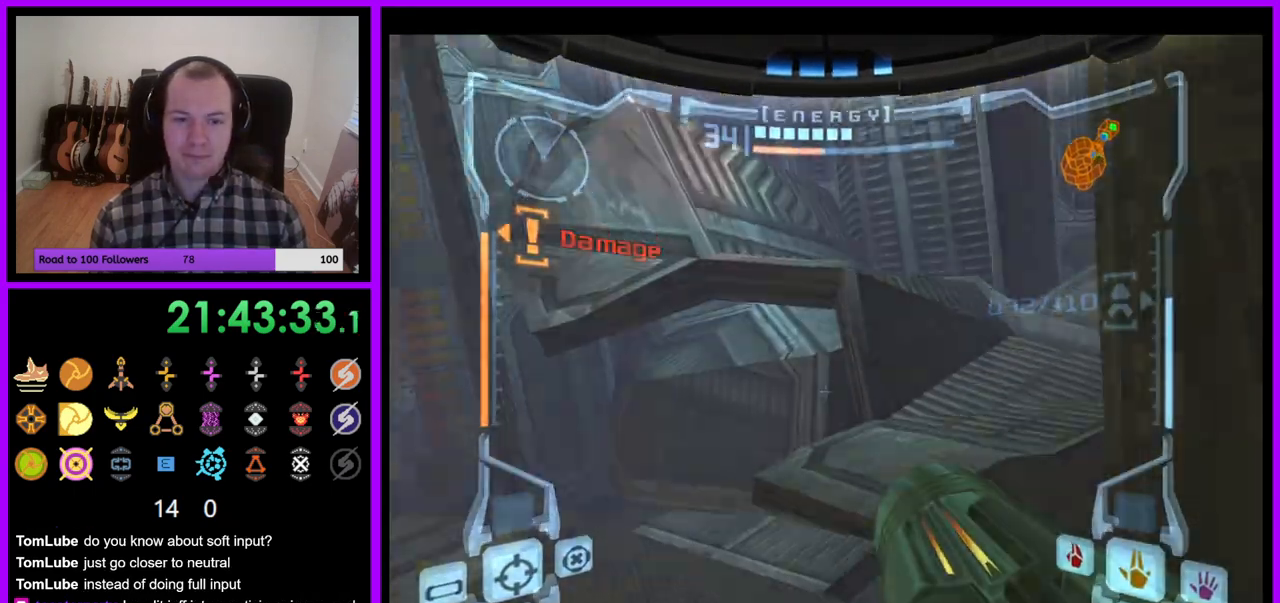
{"dt_ms": 500, "buttons": [], "left_stick": "up", "right_stick": "center", "events": [[300, "B", "down"], [417, "B", "up"]]}
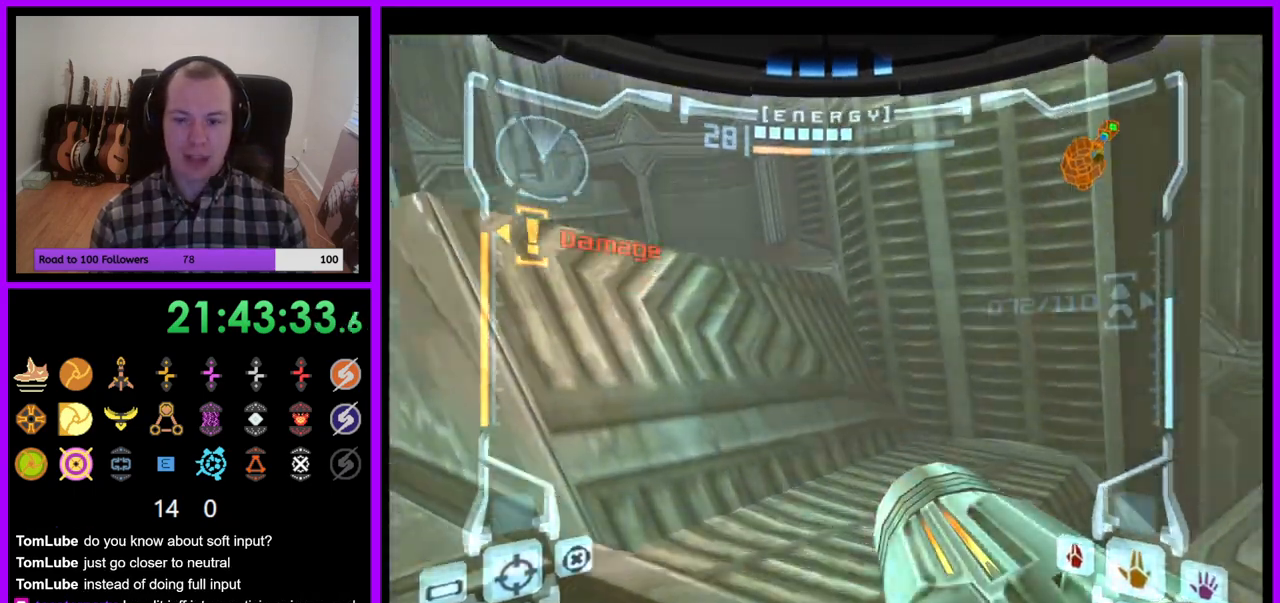
{"dt_ms": 500, "buttons": ["L1"], "left_stick": "center", "right_stick": "center", "events": [[350, "left_stick", "up-left"], [450, "left_stick", "center"], [500, "L1", "down"]]}
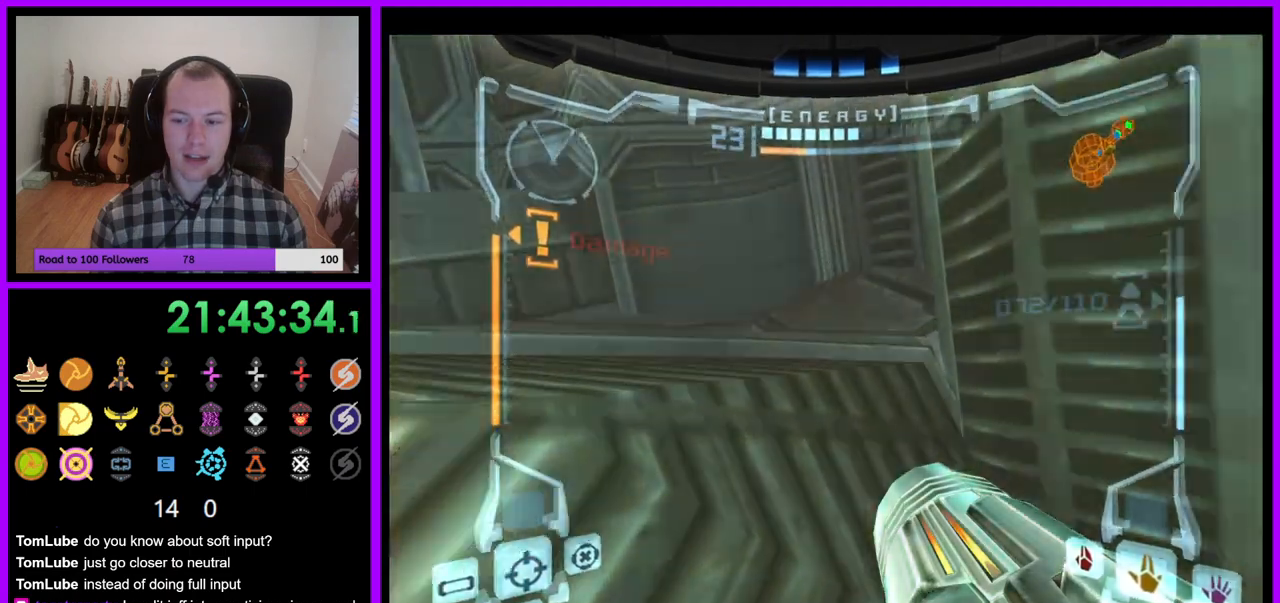
{"dt_ms": 500, "buttons": ["L1"], "left_stick": "center", "right_stick": "center", "events": [[33, "Y", "down"], [83, "Y", "up"], [300, "left_stick", "up-left"], [483, "left_stick", "center"]]}
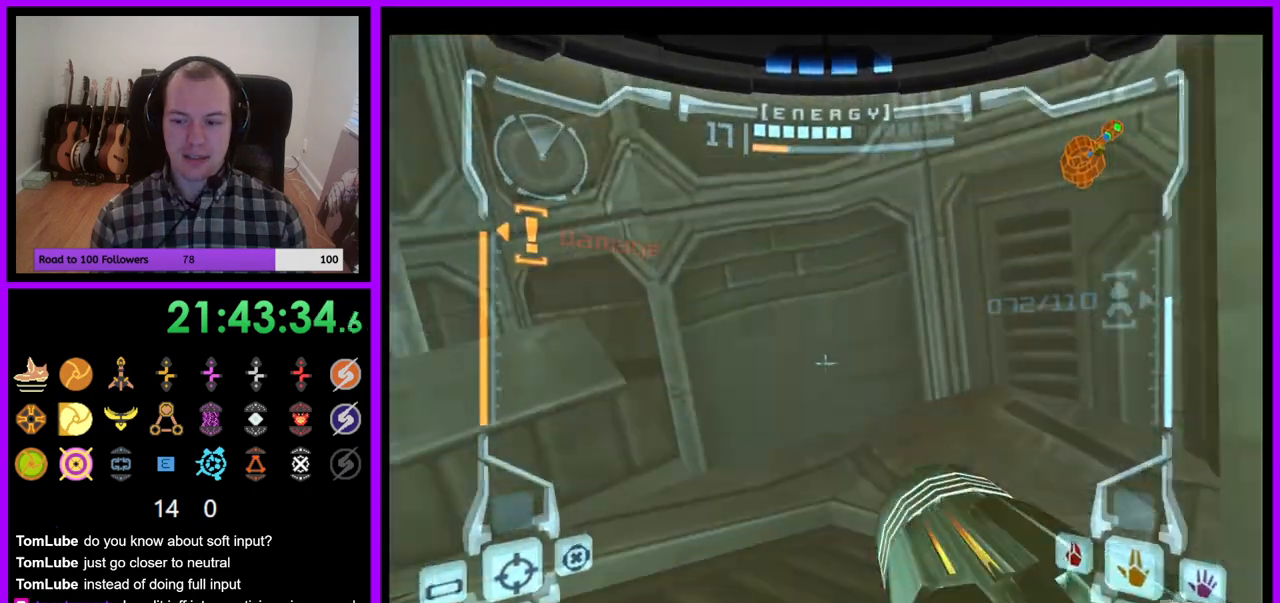
{"dt_ms": 500, "buttons": [], "left_stick": "right", "right_stick": "up", "events": [[150, "L1", "up"], [200, "Y", "down"], [200, "left_stick", "right"], [233, "Z", "down"], [317, "Y", "up"], [333, "Z", "up"], [500, "right_stick", "up"]]}
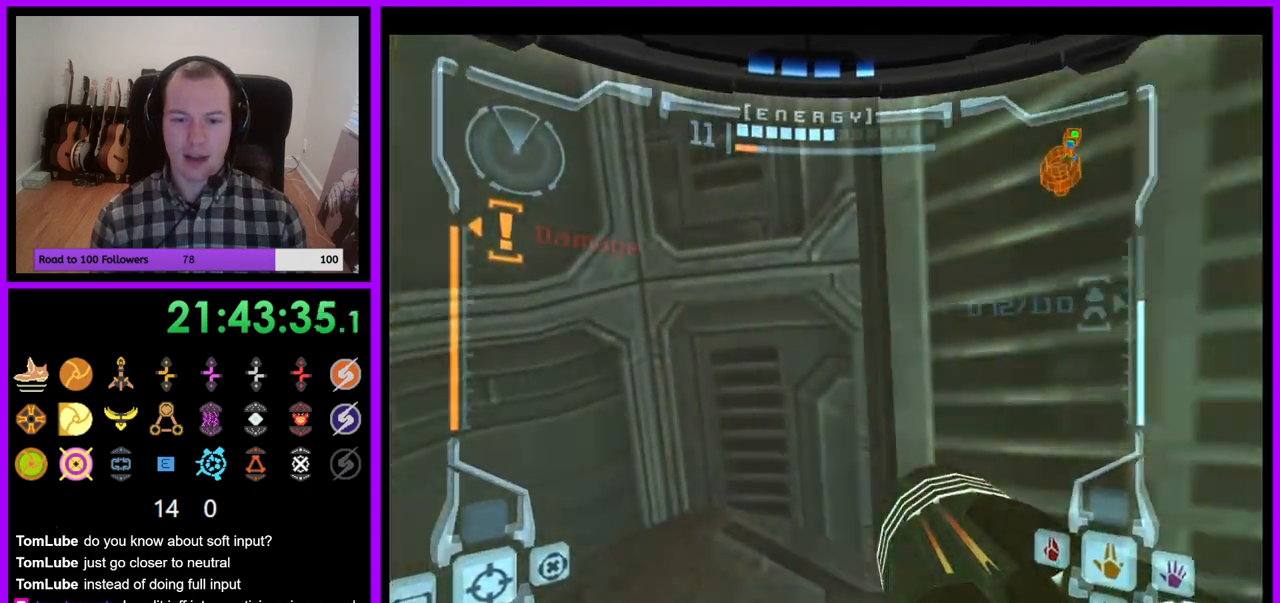
{"dt_ms": 500, "buttons": ["L1"], "left_stick": "center", "right_stick": "center", "events": [[50, "right_stick", "center"], [100, "right_stick", "up"], [150, "left_stick", "center"], [200, "L1", "down"], [250, "right_stick", "center"], [283, "left_stick", "right"], [417, "left_stick", "center"]]}
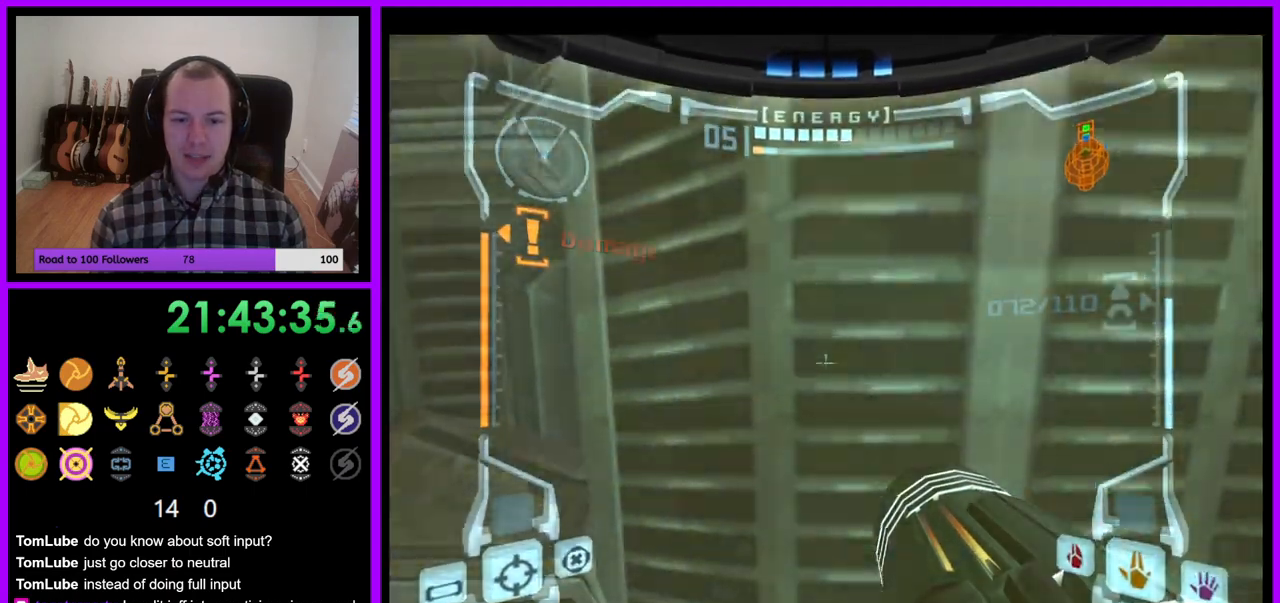
{"dt_ms": 500, "buttons": ["L1"], "left_stick": "center", "right_stick": "center", "events": [[250, "left_stick", "left"], [267, "B", "down"], [333, "Z", "down"], [383, "B", "up"], [400, "Z", "up"], [467, "left_stick", "center"]]}
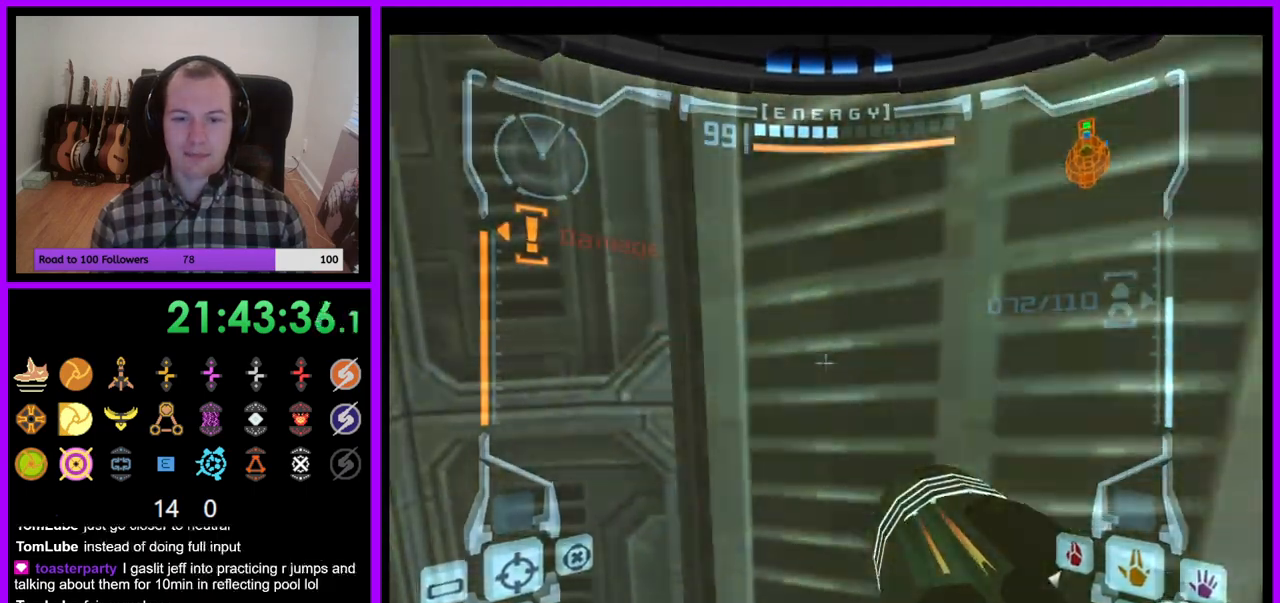
{"dt_ms": 500, "buttons": ["B", "L1"], "left_stick": "center", "right_stick": "center", "events": [[200, "left_stick", "down-right"], [300, "left_stick", "center"], [400, "B", "down"]]}
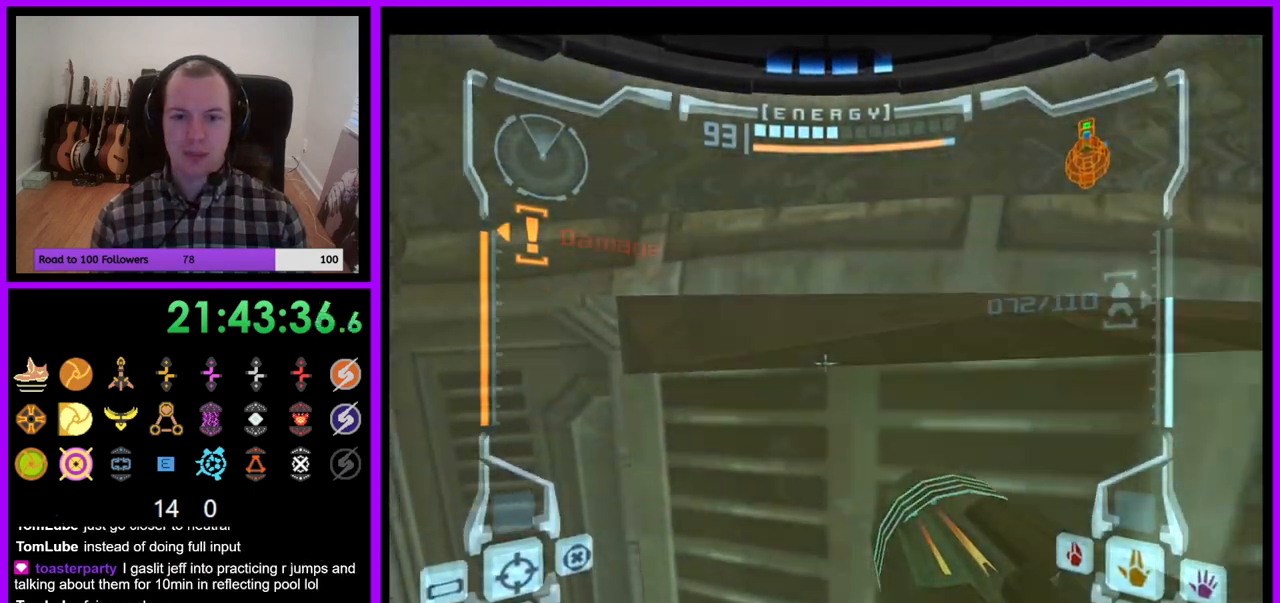
{"dt_ms": 500, "buttons": ["L1"], "left_stick": "up-right", "right_stick": "center", "events": [[183, "left_stick", "up-right"], [350, "B", "up"]]}
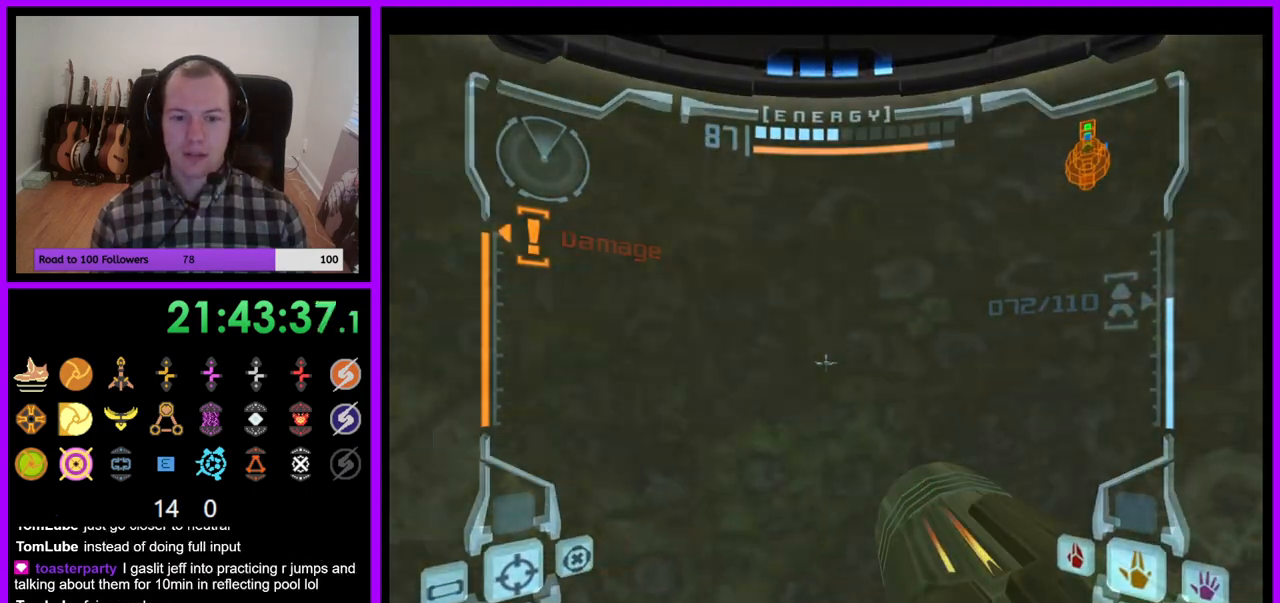
{"dt_ms": 500, "buttons": ["R1"], "left_stick": "left", "right_stick": "center", "events": [[67, "left_stick", "center"], [267, "L1", "up"], [267, "R1", "down"], [333, "left_stick", "left"]]}
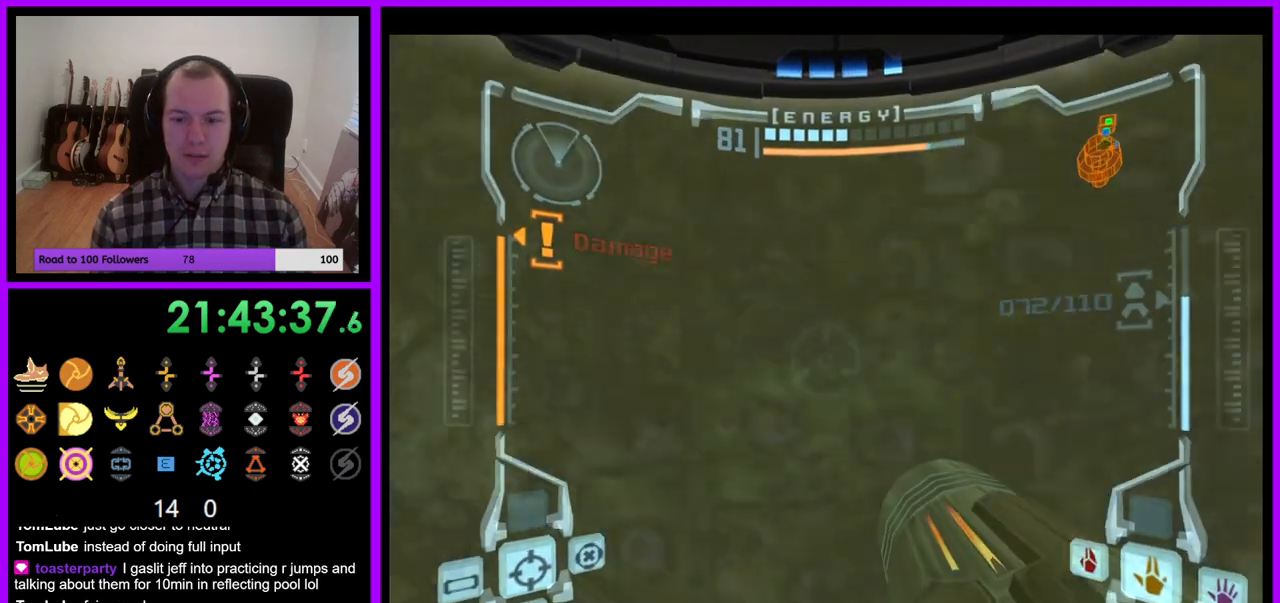
{"dt_ms": 500, "buttons": ["R1"], "left_stick": "left", "right_stick": "center", "events": [[83, "Z", "down"], [117, "A", "down"], [167, "Z", "up"], [183, "A", "up"], [267, "A", "down"], [333, "A", "up"]]}
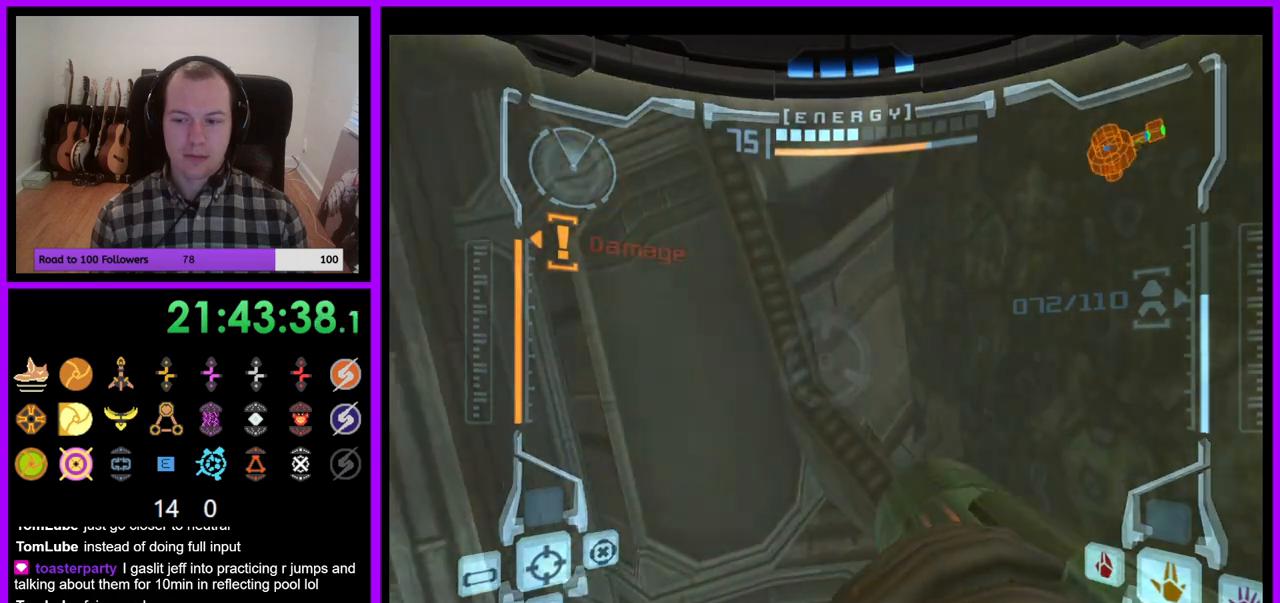
{"dt_ms": 500, "buttons": ["A", "R1"], "left_stick": "left", "right_stick": "center", "events": [[217, "A", "down"]]}
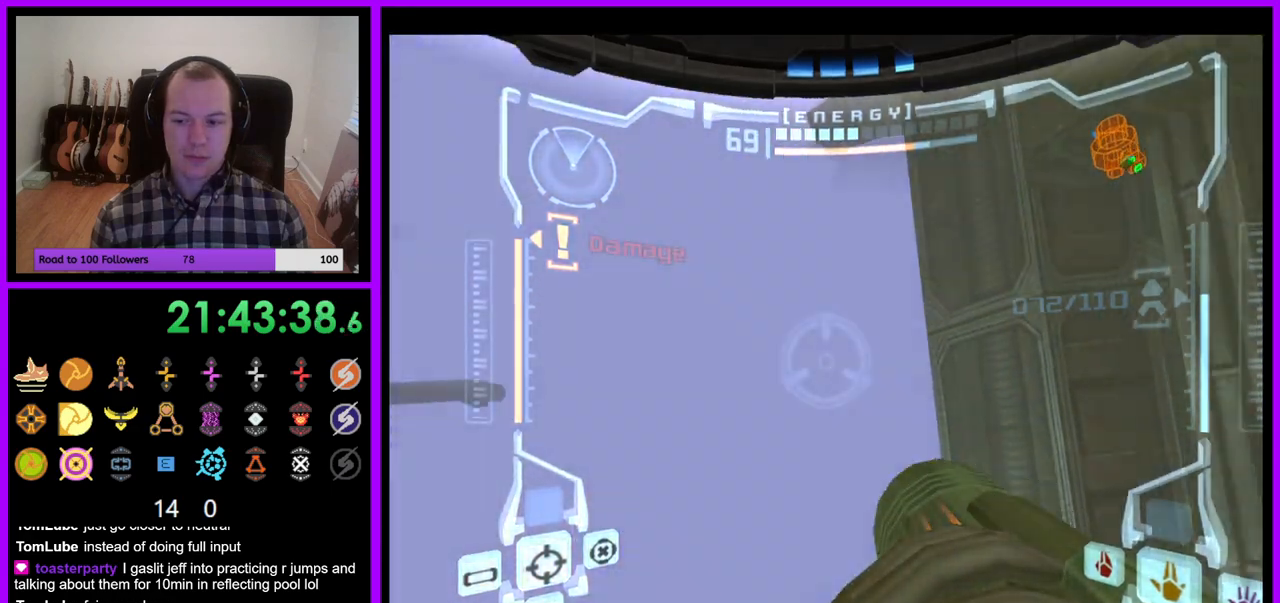
{"dt_ms": 1000, "buttons": ["L1"], "left_stick": "center", "right_stick": "center"}
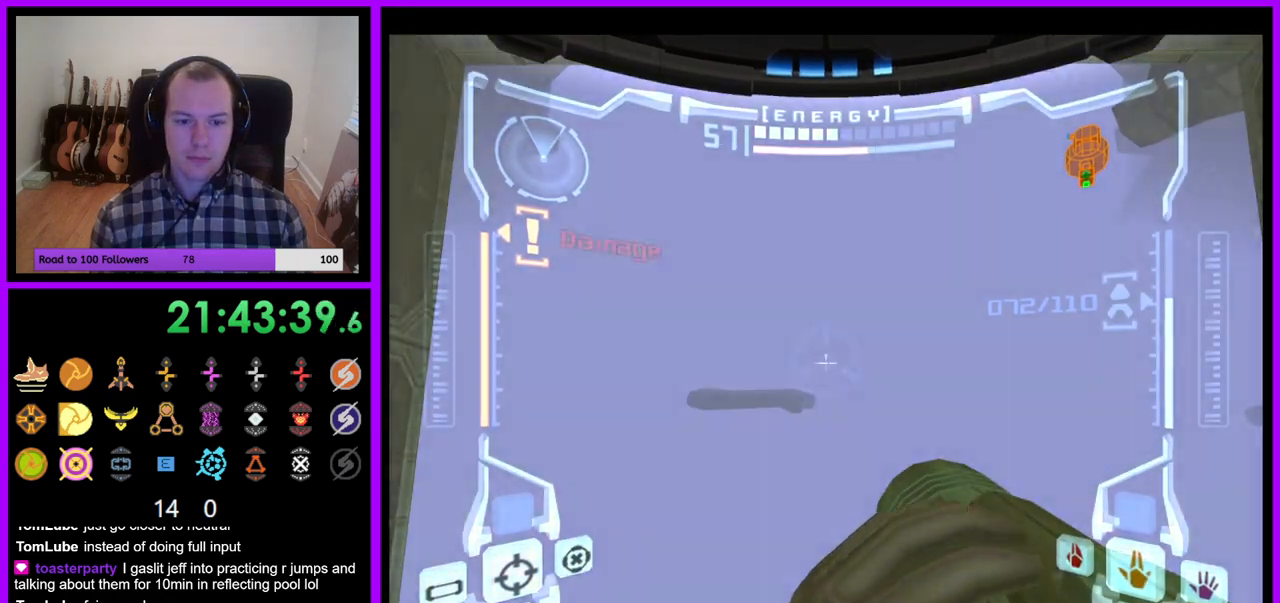
{"dt_ms": 500, "buttons": ["L1"], "left_stick": "center", "right_stick": "center"}
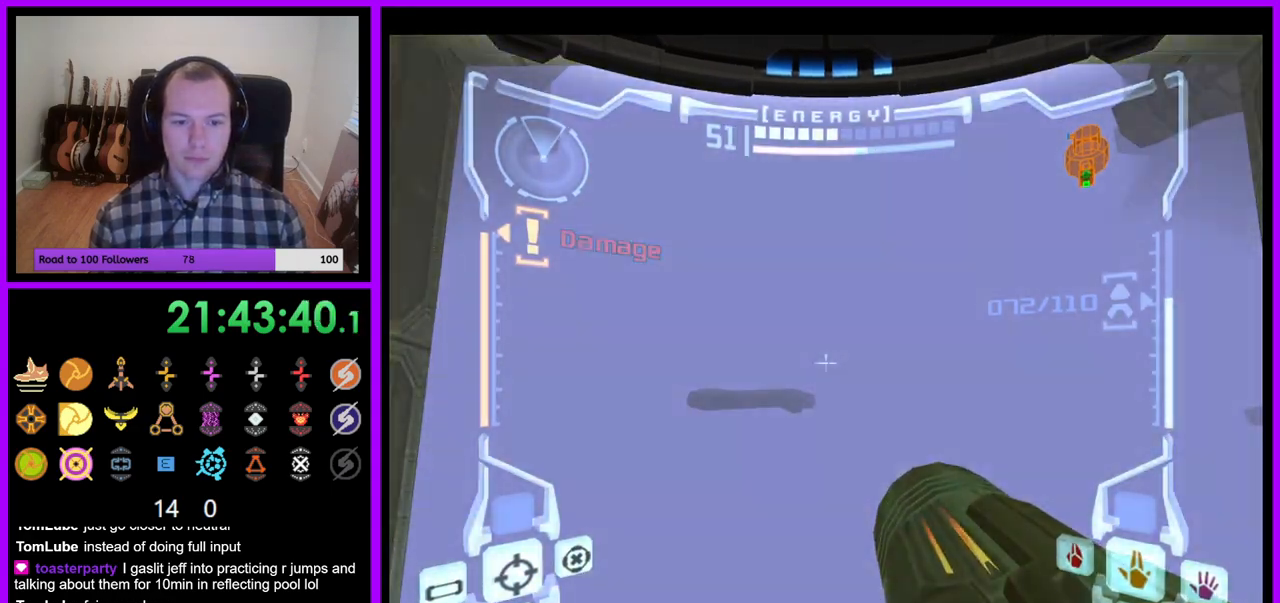
{"dt_ms": 500, "buttons": ["L1"], "left_stick": "center", "right_stick": "center", "events": [[100, "R1", "down"], [150, "L1", "up"], [150, "left_stick", "up"], [367, "Z", "down"], [400, "R1", "up"], [400, "left_stick", "center"], [417, "L1", "down"], [483, "Z", "up"]]}